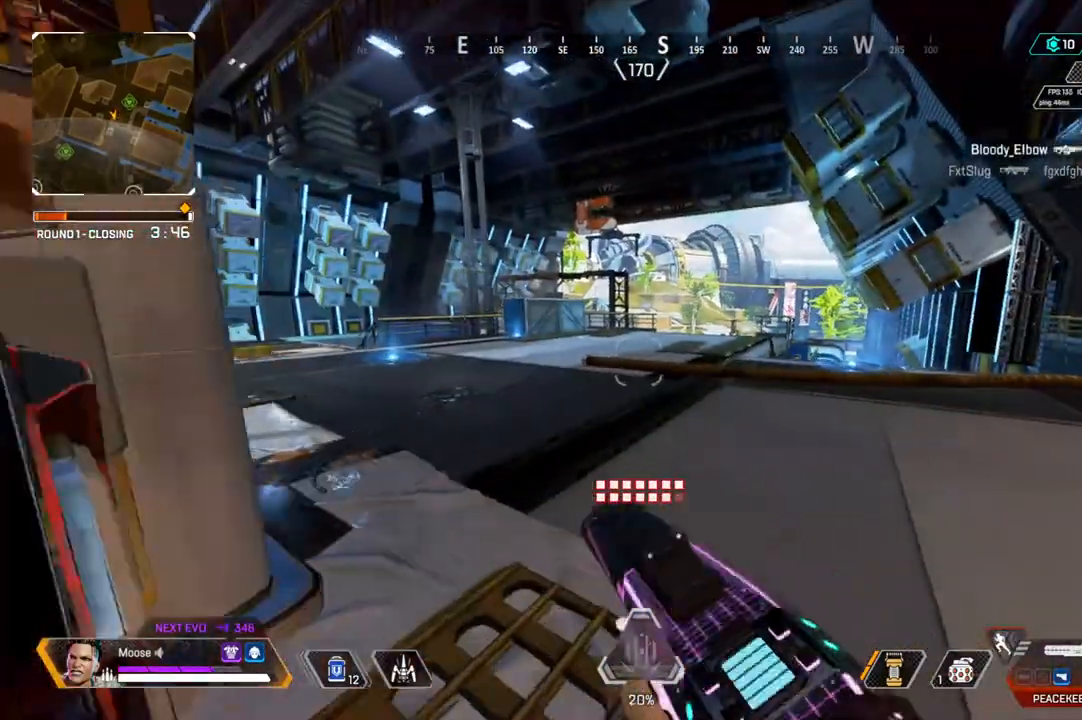
Gameplay with a controller (PlayStation layout); each line is a JSON object with the inputs held at the frame after it. "events" lists button and stick changes between this image and that frame as [ms after this image, input, new state], when the widget could be followed in between. Not read: SELECT START.
{"buttons": [], "left_stick": "up", "right_stick": "center", "events": []}
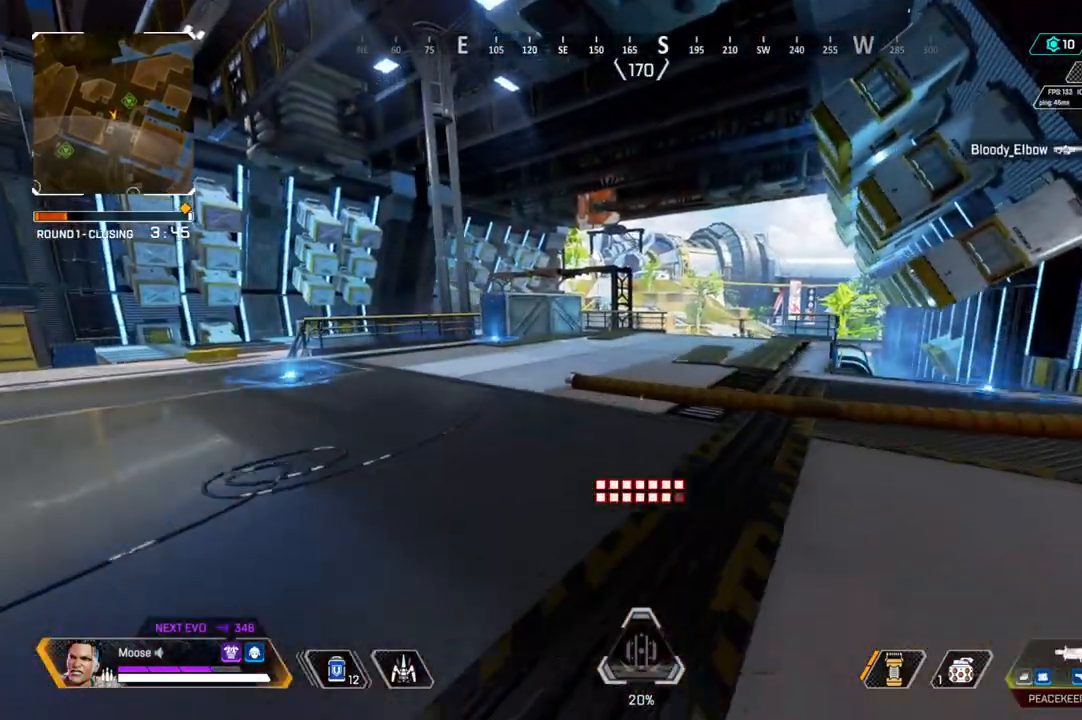
{"buttons": [], "left_stick": "center", "right_stick": "center", "events": [[250, "left_stick", "down"], [350, "left_stick", "center"]]}
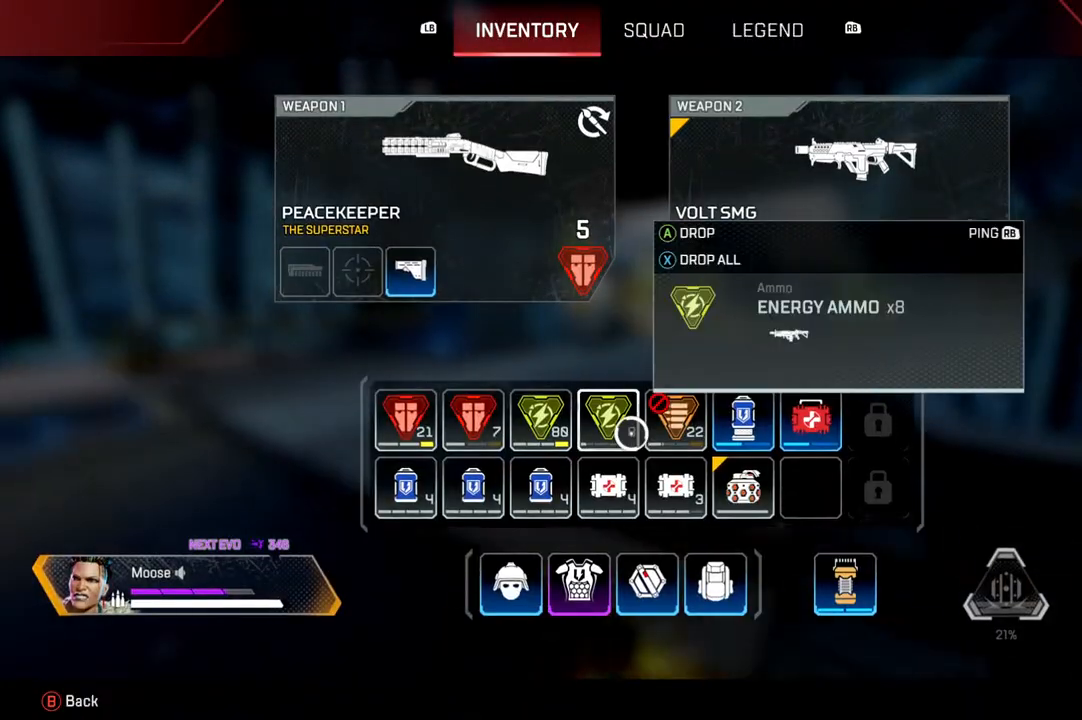
{"buttons": [], "left_stick": "up", "right_stick": "center", "events": [[83, "left_stick", "up-right"], [150, "left_stick", "center"], [217, "SQUARE", "down"], [267, "SQUARE", "up"], [333, "left_stick", "up"], [400, "CIRCLE", "down"], [450, "CIRCLE", "up"]]}
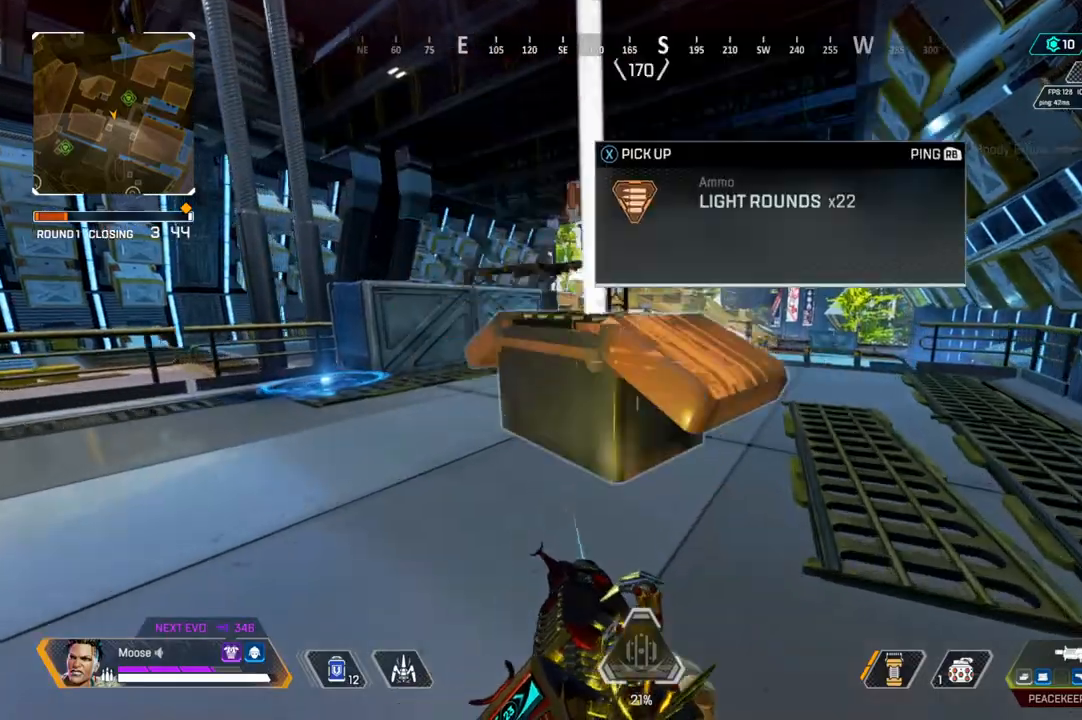
{"buttons": [], "left_stick": "center", "right_stick": "center", "events": [[133, "left_stick", "center"]]}
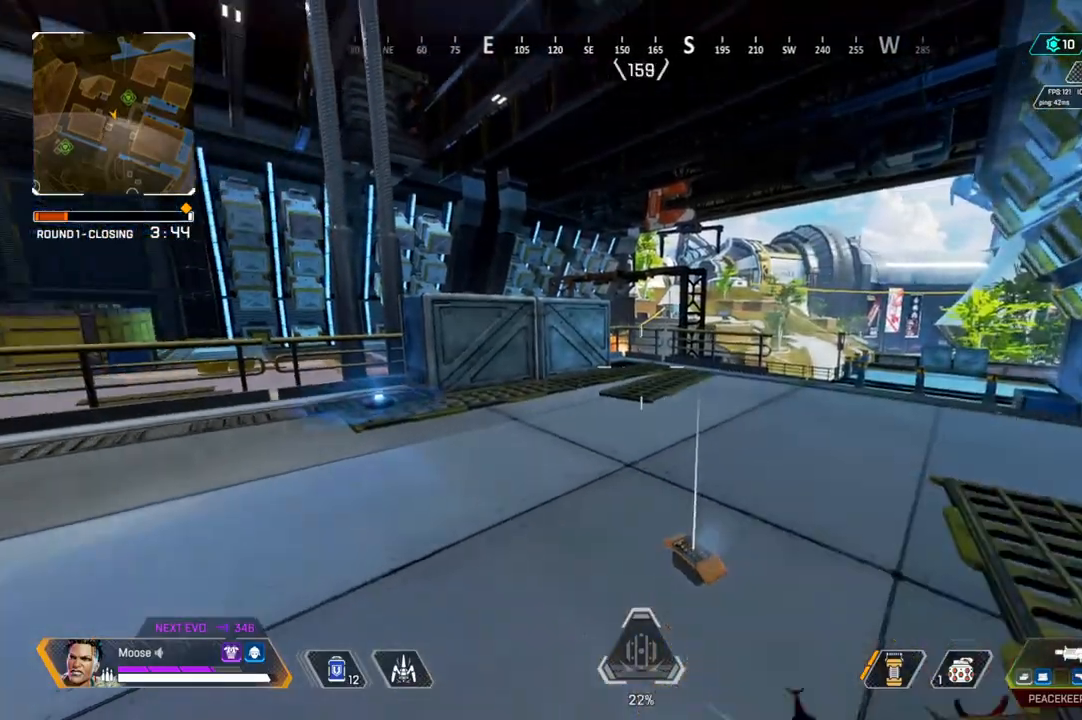
{"buttons": [], "left_stick": "up-right", "right_stick": "center", "events": [[67, "left_stick", "up-right"]]}
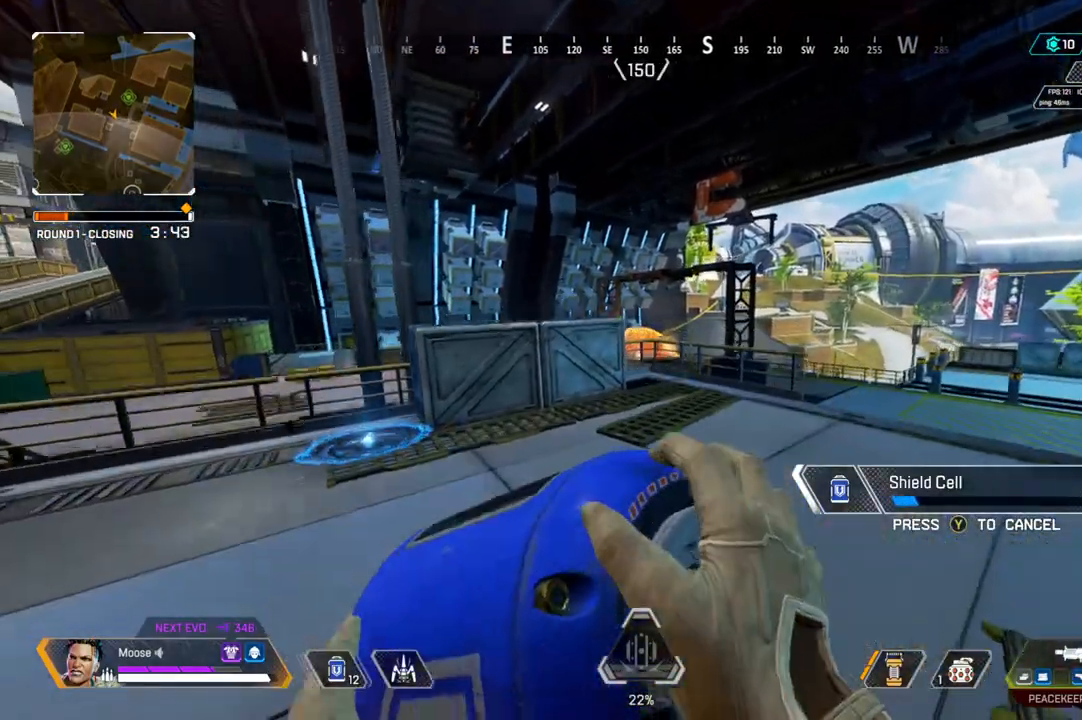
{"buttons": [], "left_stick": "right", "right_stick": "center", "events": [[33, "left_stick", "right"]]}
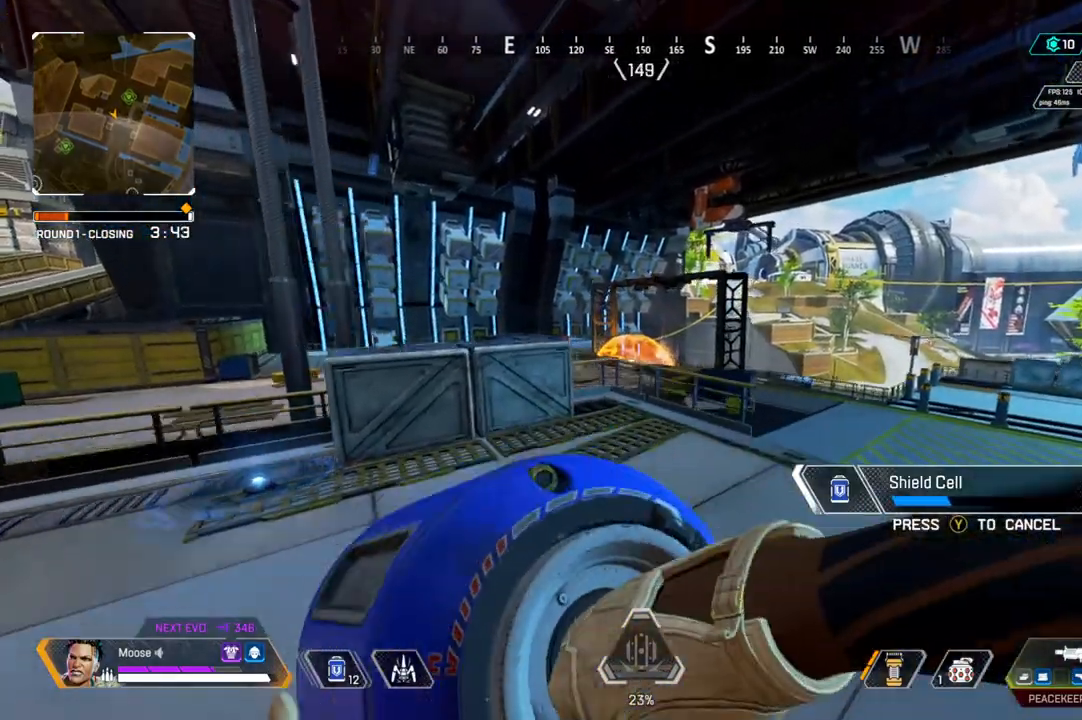
{"buttons": ["L1"], "left_stick": "right", "right_stick": "center", "events": [[383, "L1", "down"]]}
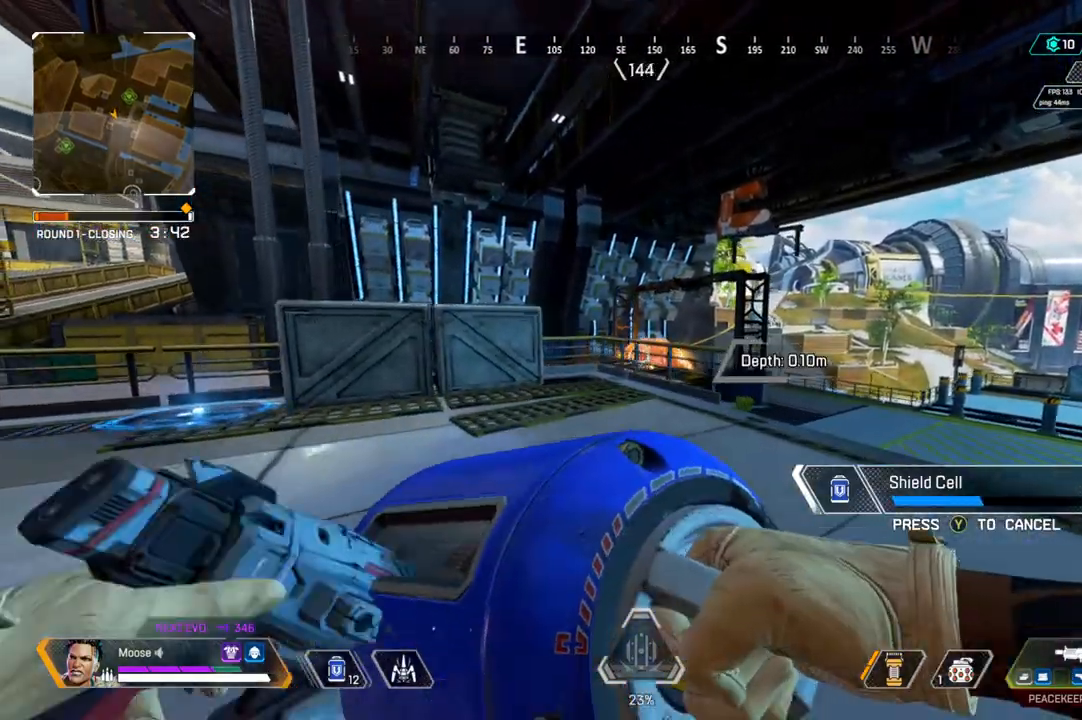
{"buttons": ["L1"], "left_stick": "up-left", "right_stick": "center"}
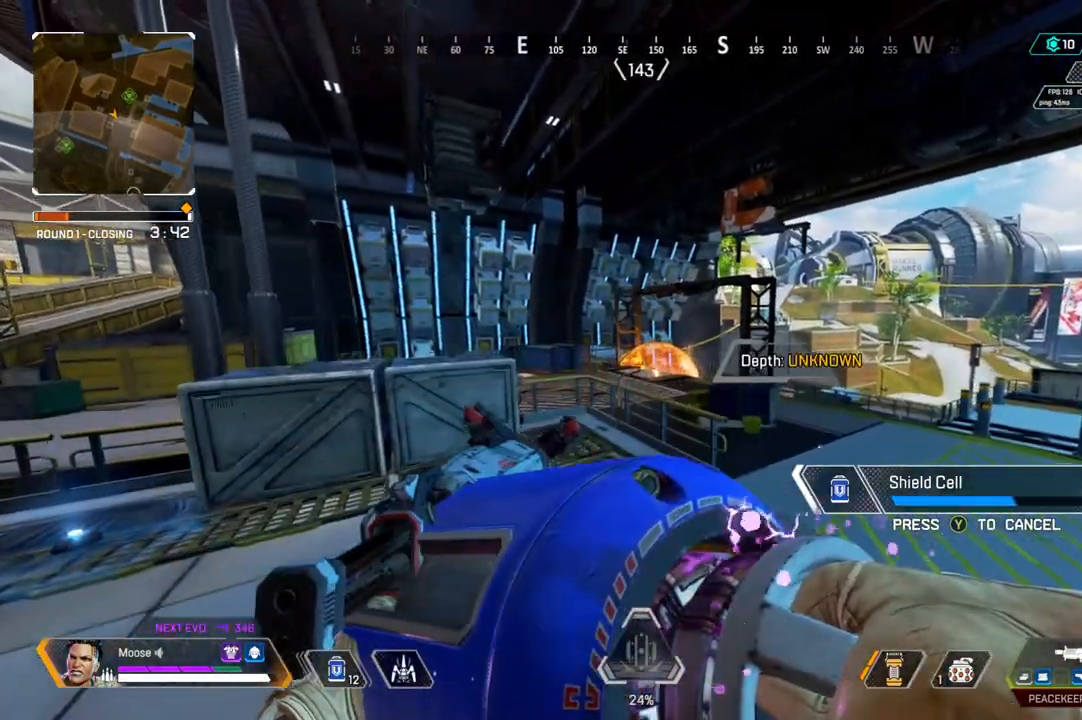
{"buttons": [], "left_stick": "up", "right_stick": "center", "events": [[33, "L1", "up"], [167, "left_stick", "center"], [350, "left_stick", "down-left"], [450, "left_stick", "up"]]}
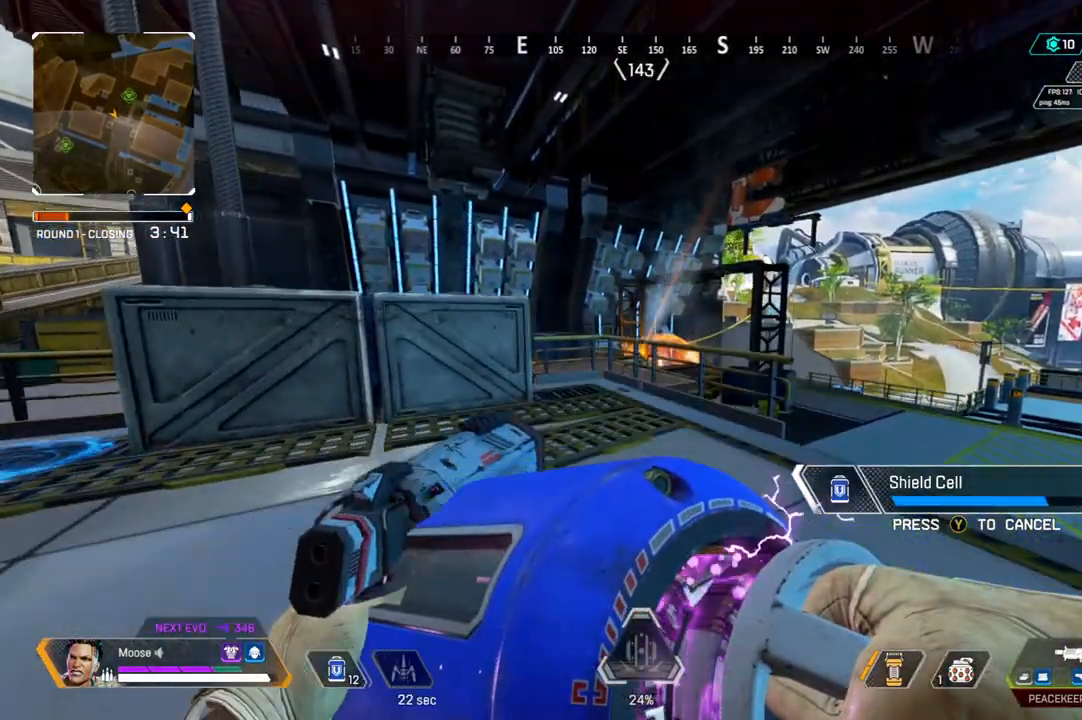
{"buttons": [], "left_stick": "up", "right_stick": "center", "events": [[50, "left_stick", "up-right"], [433, "left_stick", "up"]]}
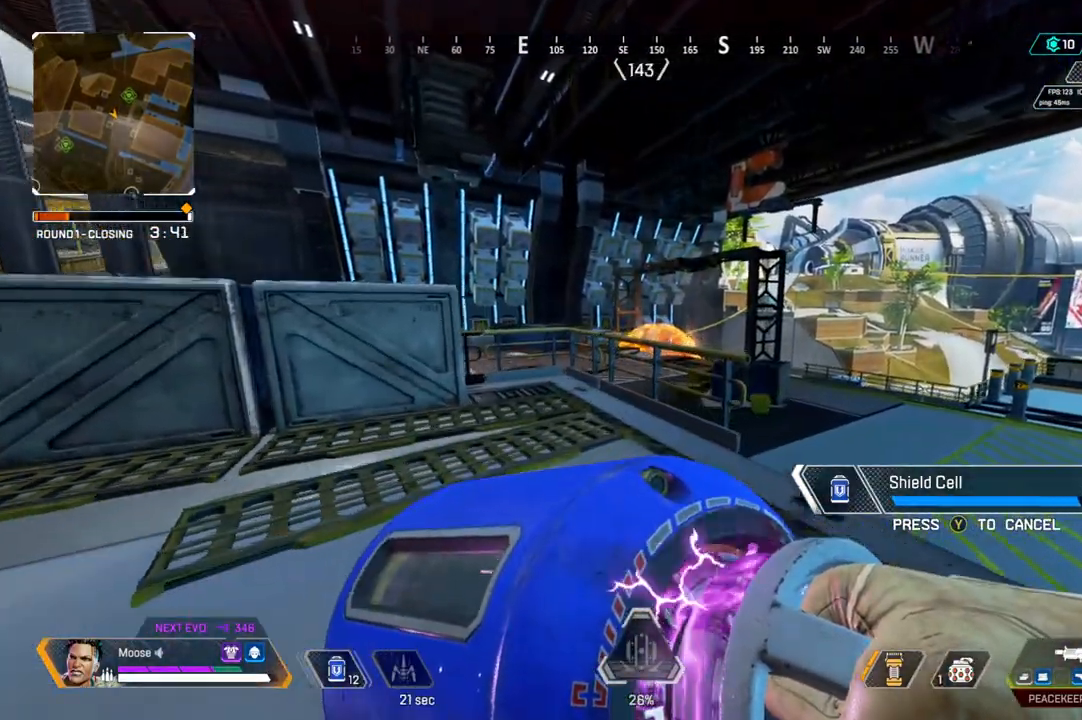
{"buttons": [], "left_stick": "center", "right_stick": "center", "events": [[167, "CROSS", "down"], [200, "left_stick", "up-left"], [300, "CROSS", "up"], [300, "left_stick", "center"]]}
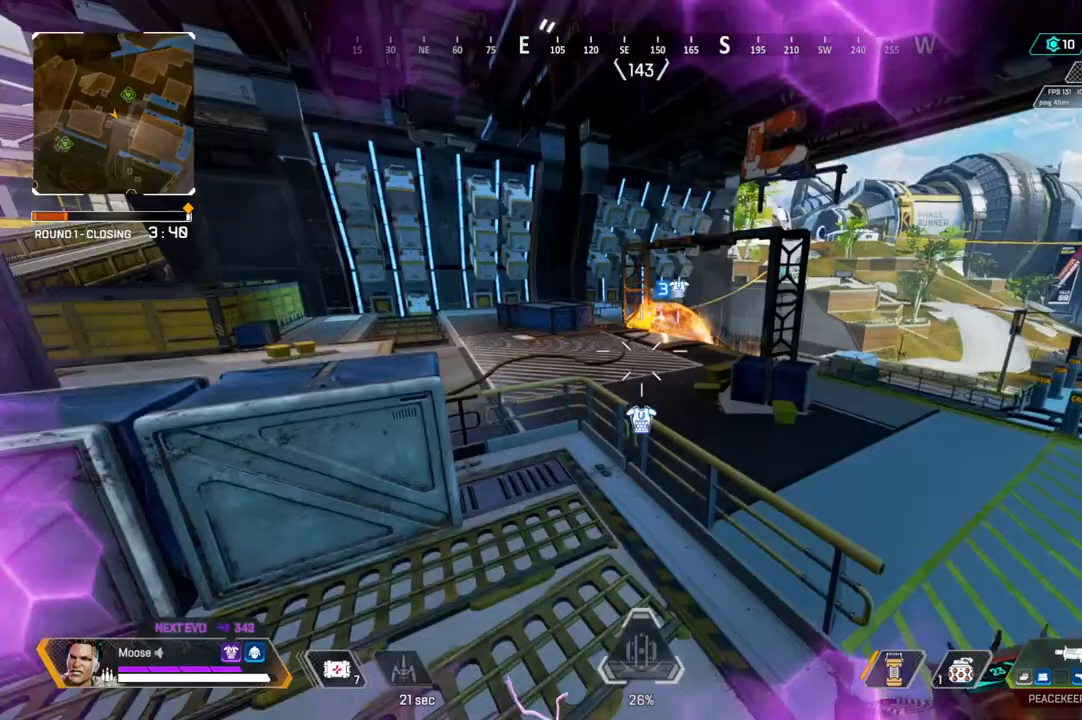
{"buttons": [], "left_stick": "up", "right_stick": "center"}
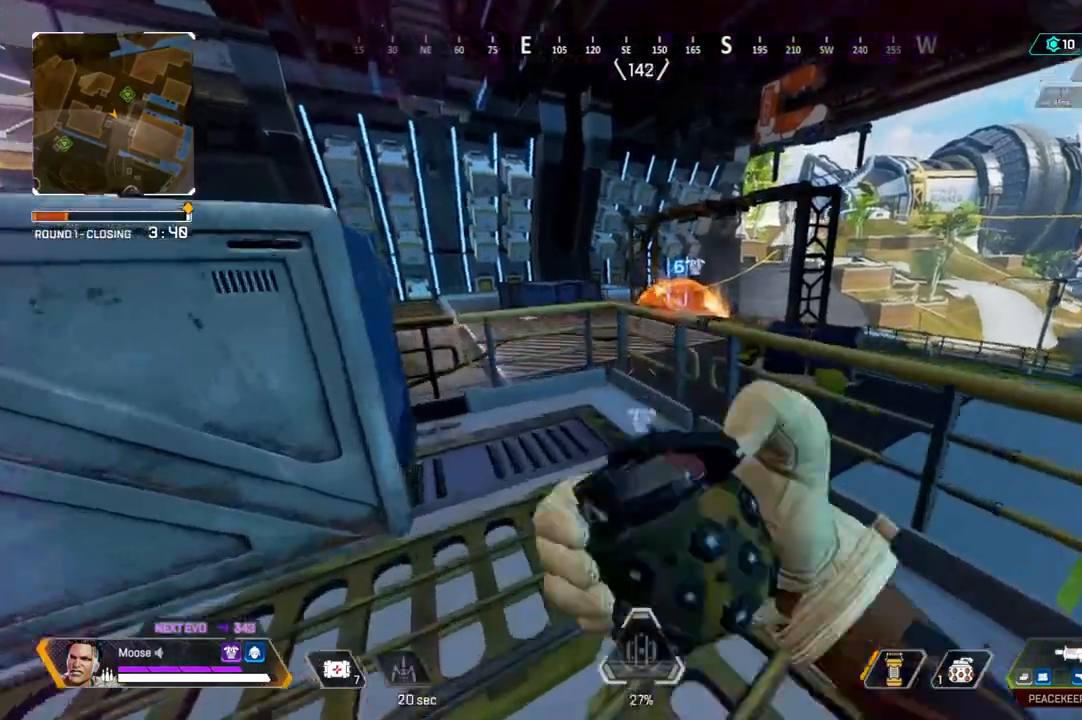
{"buttons": ["R2"], "left_stick": "up", "right_stick": "center", "events": [[333, "R2", "down"]]}
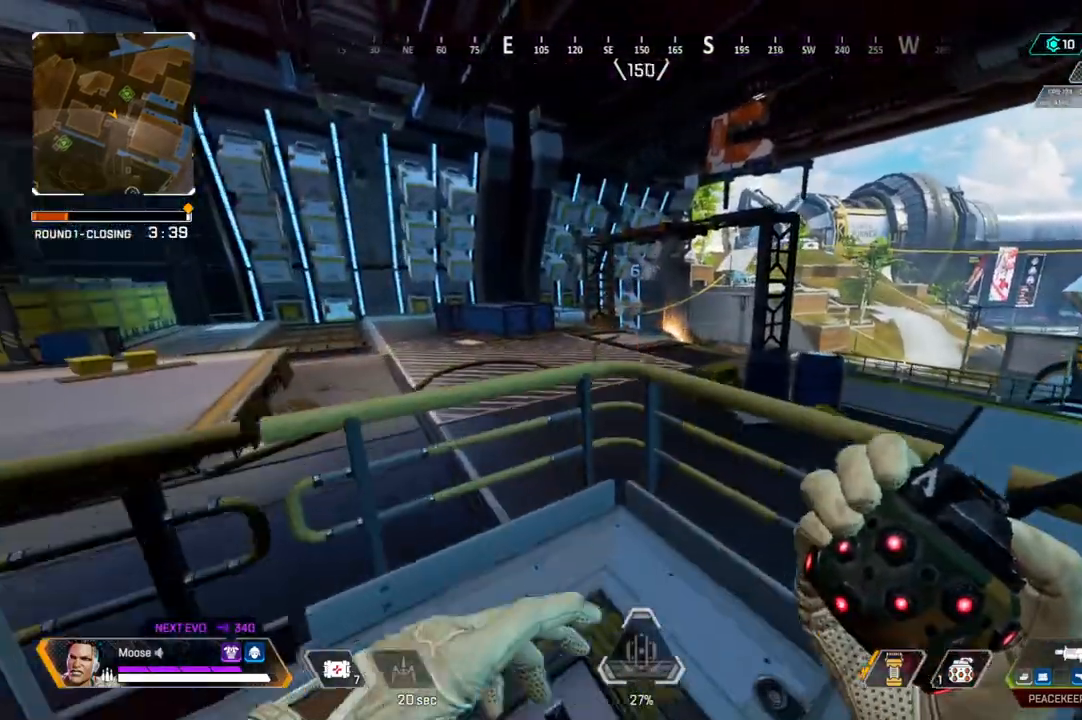
{"buttons": [], "left_stick": "down", "right_stick": "center", "events": [[33, "R2", "up"], [33, "left_stick", "up-left"], [317, "left_stick", "center"], [500, "left_stick", "down"]]}
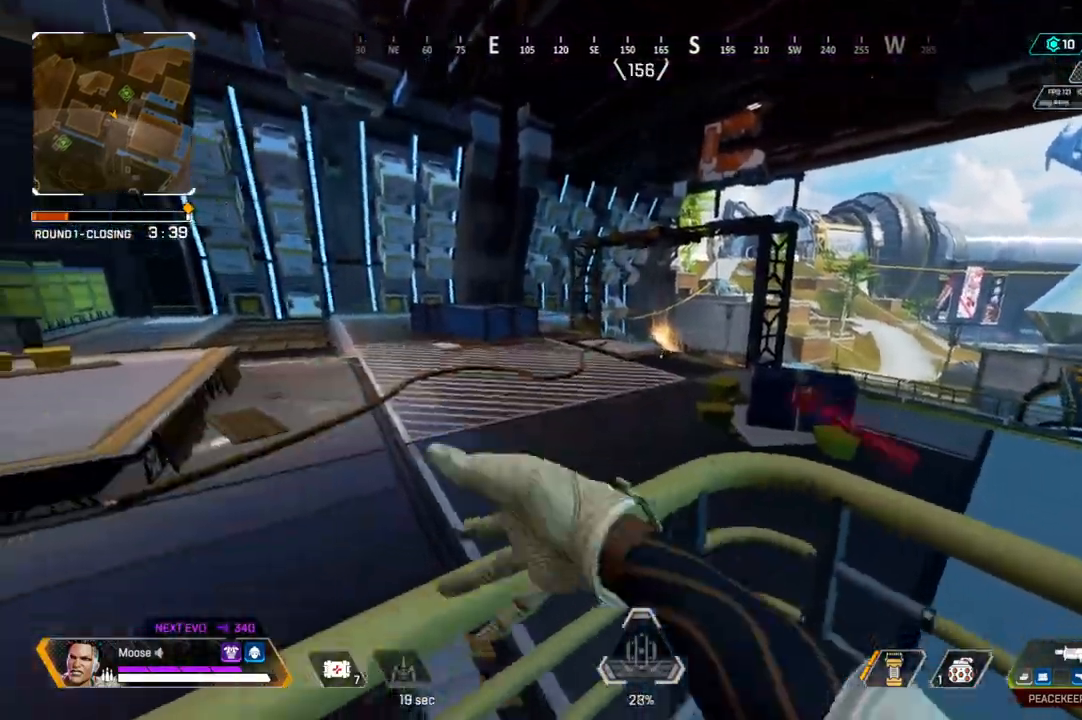
{"buttons": [], "left_stick": "down-right", "right_stick": "right", "events": [[283, "CIRCLE", "down"], [383, "CIRCLE", "up"], [417, "left_stick", "down-right"], [450, "right_stick", "right"]]}
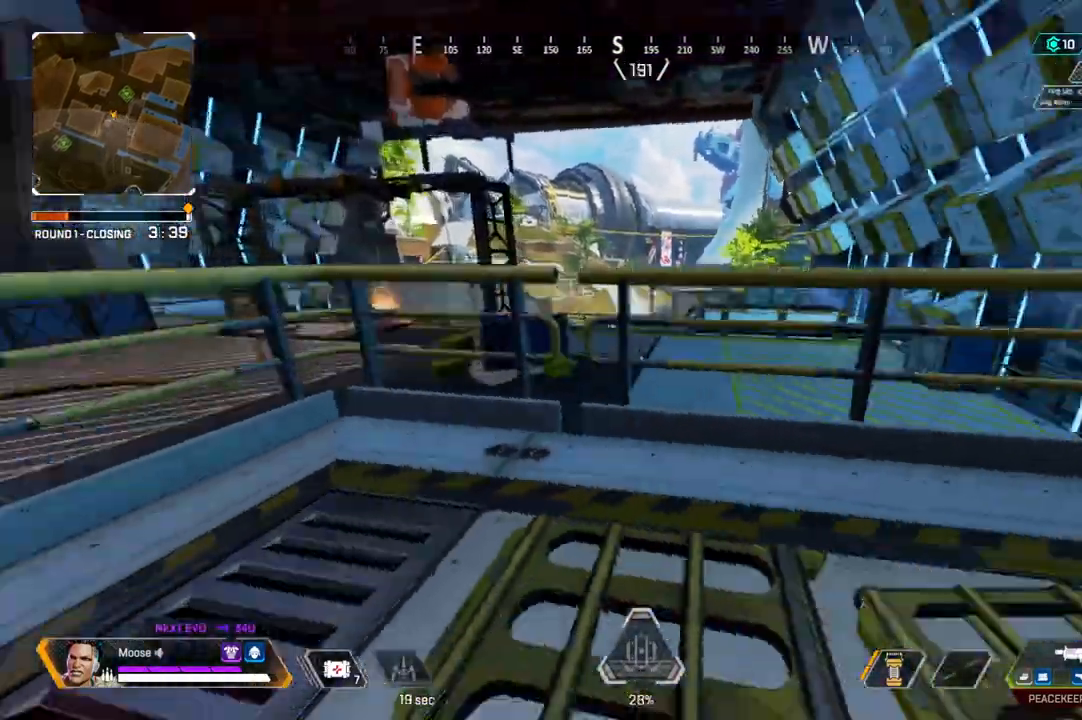
{"buttons": [], "left_stick": "up", "right_stick": "center", "events": [[83, "left_stick", "up-right"], [117, "CIRCLE", "down"], [217, "right_stick", "center"], [233, "CIRCLE", "up"], [267, "left_stick", "up"]]}
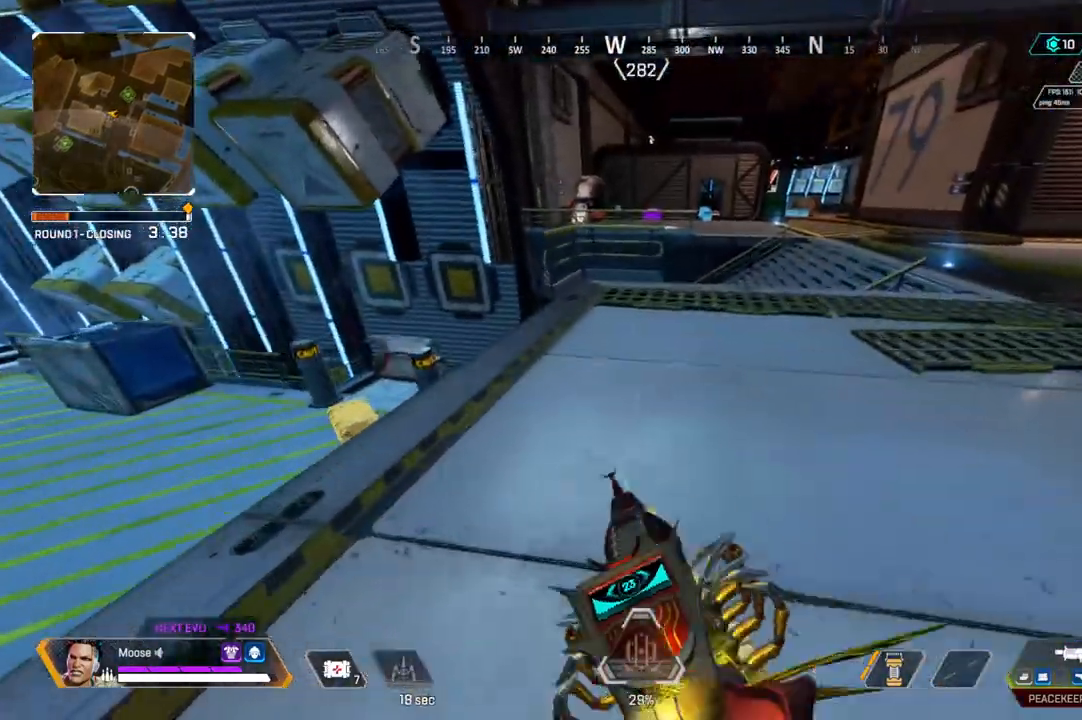
{"buttons": [], "left_stick": "right", "right_stick": "left", "events": [[250, "CIRCLE", "down"], [250, "left_stick", "up-right"], [383, "CIRCLE", "up"], [400, "left_stick", "right"], [433, "right_stick", "left"]]}
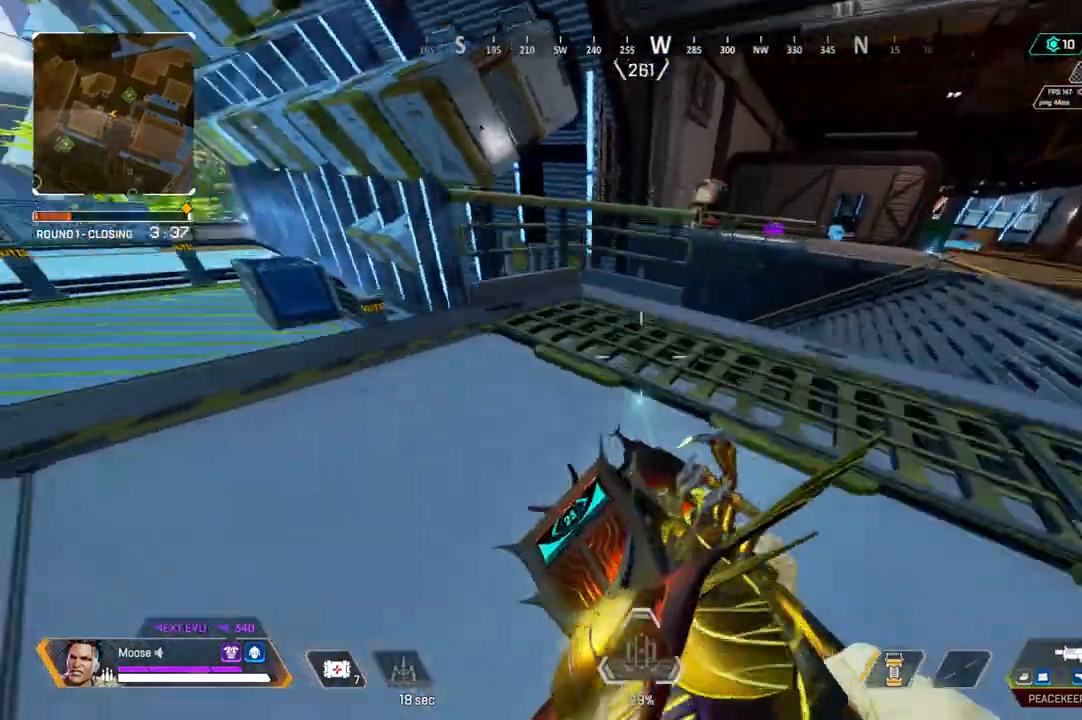
{"buttons": [], "left_stick": "down", "right_stick": "center", "events": [[33, "left_stick", "down-right"], [150, "right_stick", "center"], [233, "left_stick", "down"], [267, "right_stick", "left"], [367, "right_stick", "center"]]}
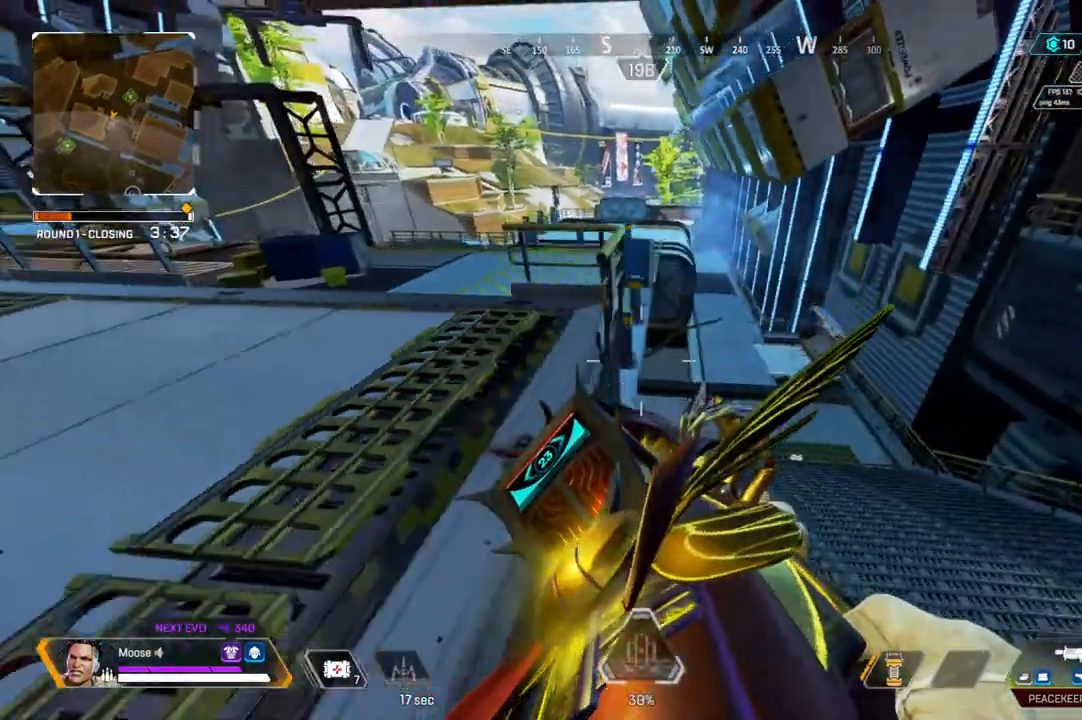
{"buttons": ["L2"], "left_stick": "right", "right_stick": "center", "events": [[117, "left_stick", "down-right"], [333, "left_stick", "right"], [467, "L2", "down"]]}
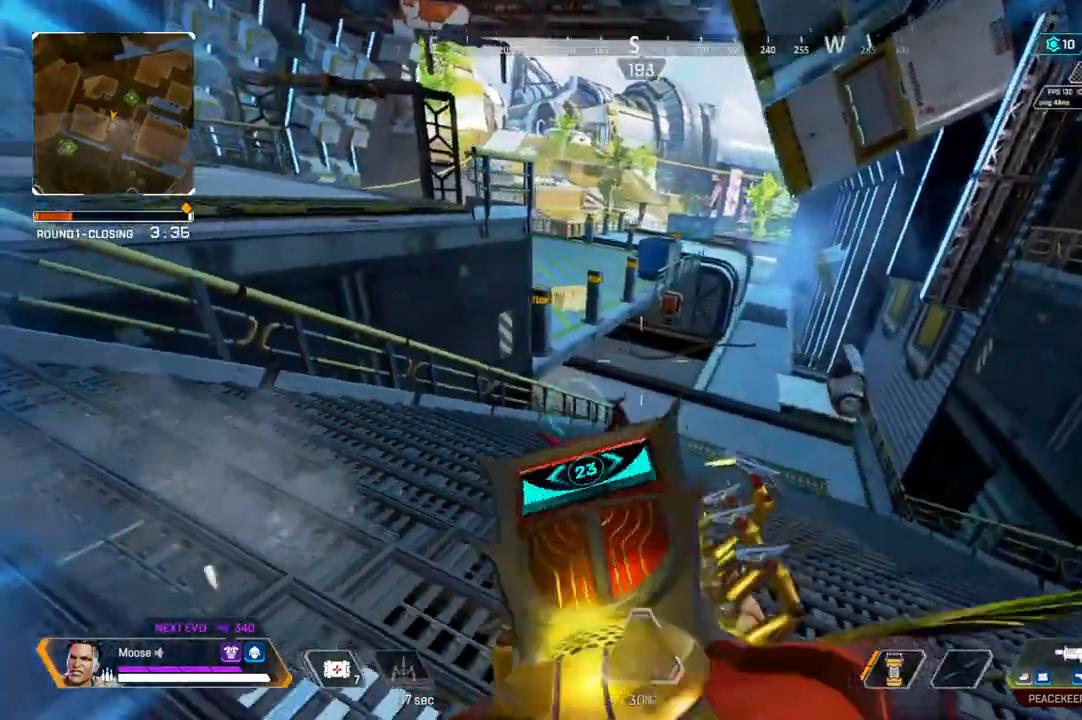
{"buttons": ["L2"], "left_stick": "down-right", "right_stick": "center", "events": [[300, "left_stick", "down-right"], [417, "CIRCLE", "down"], [500, "CIRCLE", "up"]]}
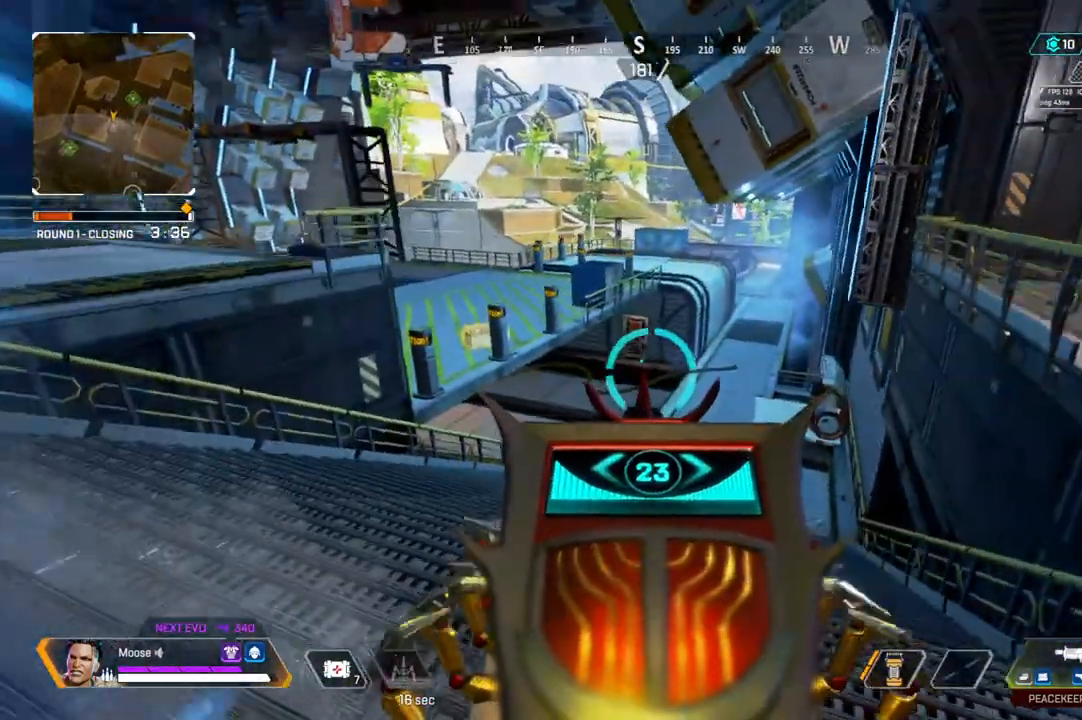
{"buttons": ["L2"], "left_stick": "up-left", "right_stick": "center", "events": [[267, "left_stick", "right"], [500, "left_stick", "up-left"]]}
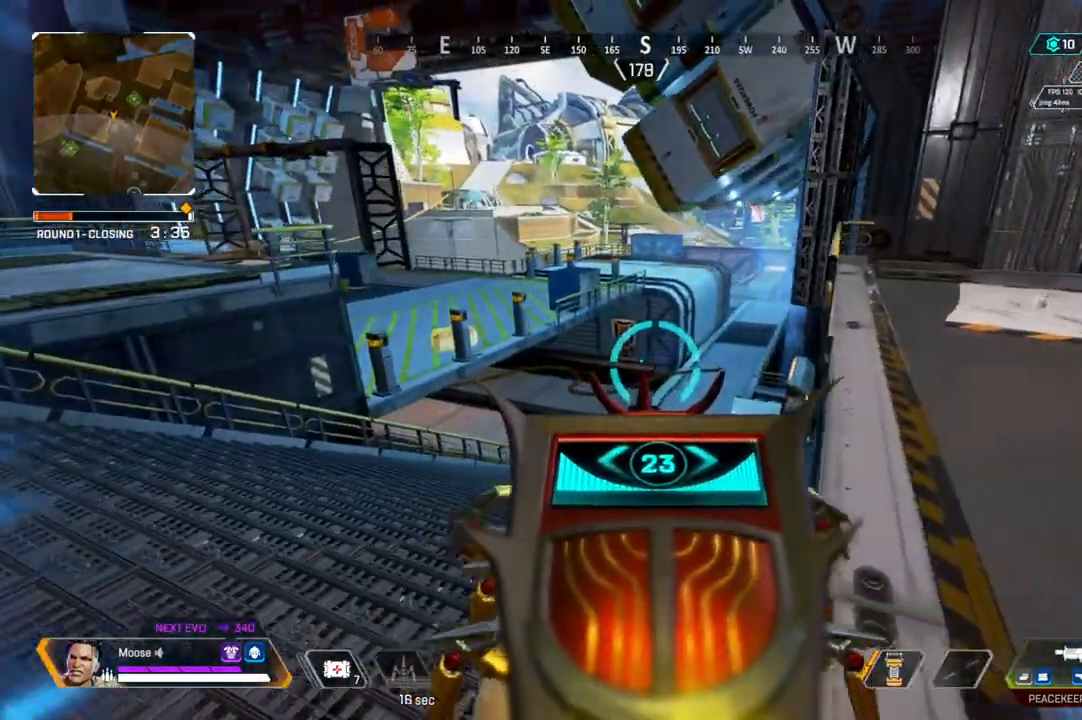
{"buttons": [], "left_stick": "up-left", "right_stick": "left", "events": [[183, "left_stick", "left"], [417, "L2", "up"], [417, "left_stick", "up-left"], [433, "right_stick", "left"]]}
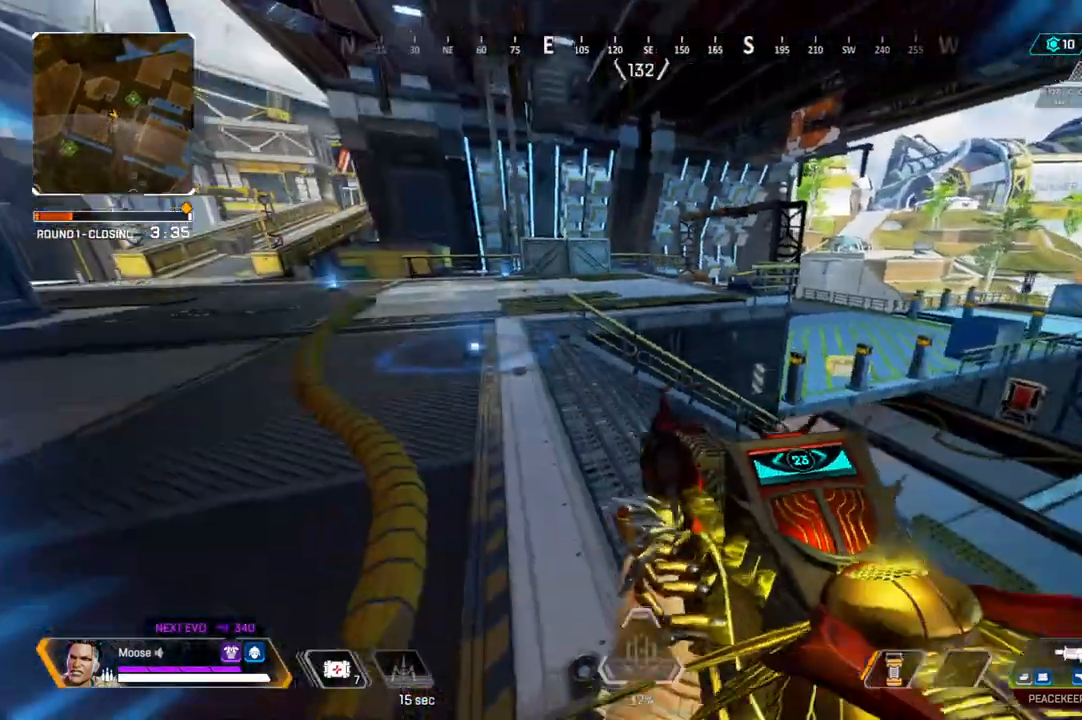
{"buttons": [], "left_stick": "up-left", "right_stick": "center", "events": [[50, "right_stick", "center"], [267, "TRIANGLE", "down"], [317, "TRIANGLE", "up"]]}
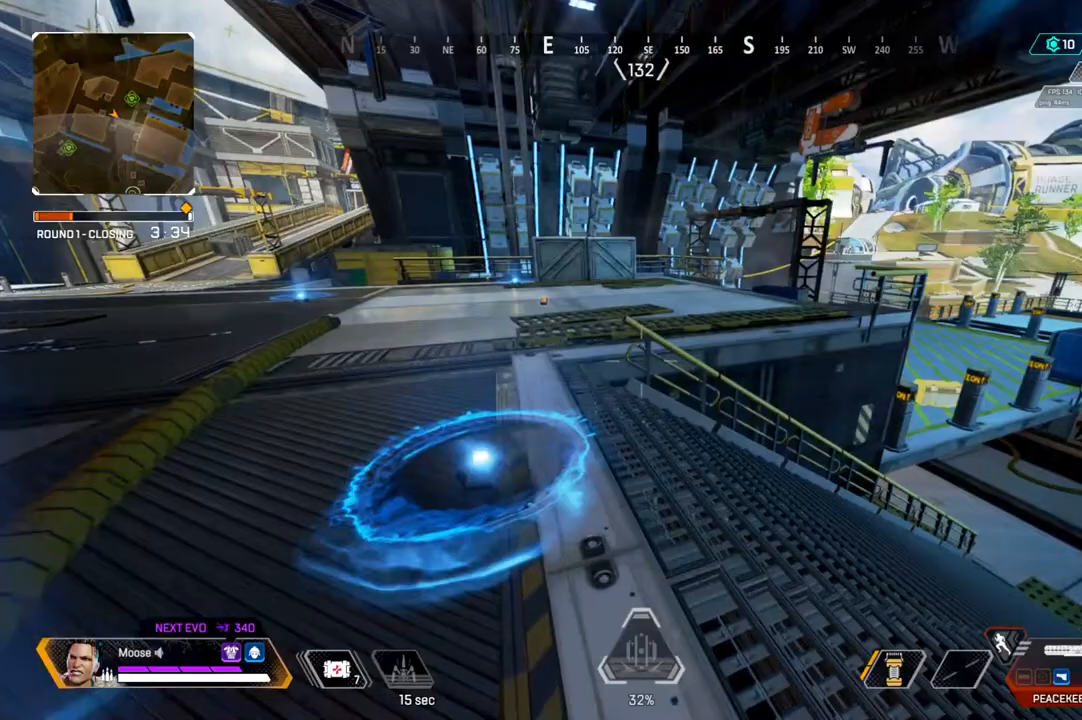
{"buttons": ["L3"], "left_stick": "up", "right_stick": "right", "events": [[350, "left_stick", "up"], [367, "right_stick", "right"], [400, "L3", "down"]]}
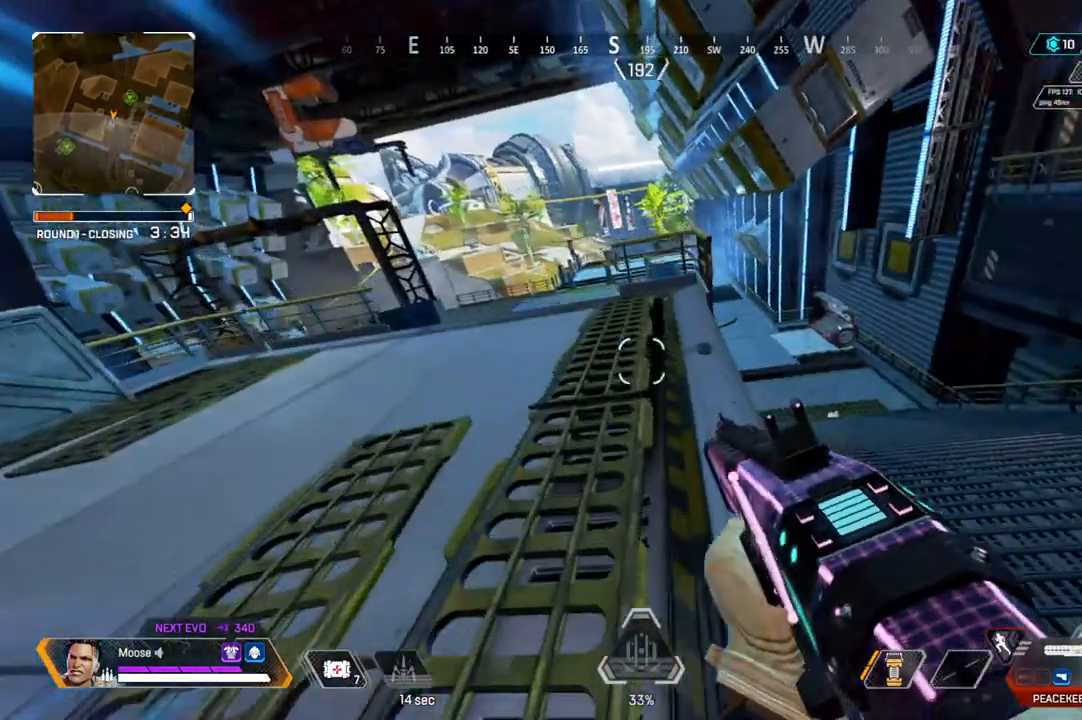
{"buttons": [], "left_stick": "down", "right_stick": "center", "events": [[17, "right_stick", "center"], [117, "L3", "up"], [283, "left_stick", "right"], [333, "left_stick", "center"], [500, "left_stick", "down"]]}
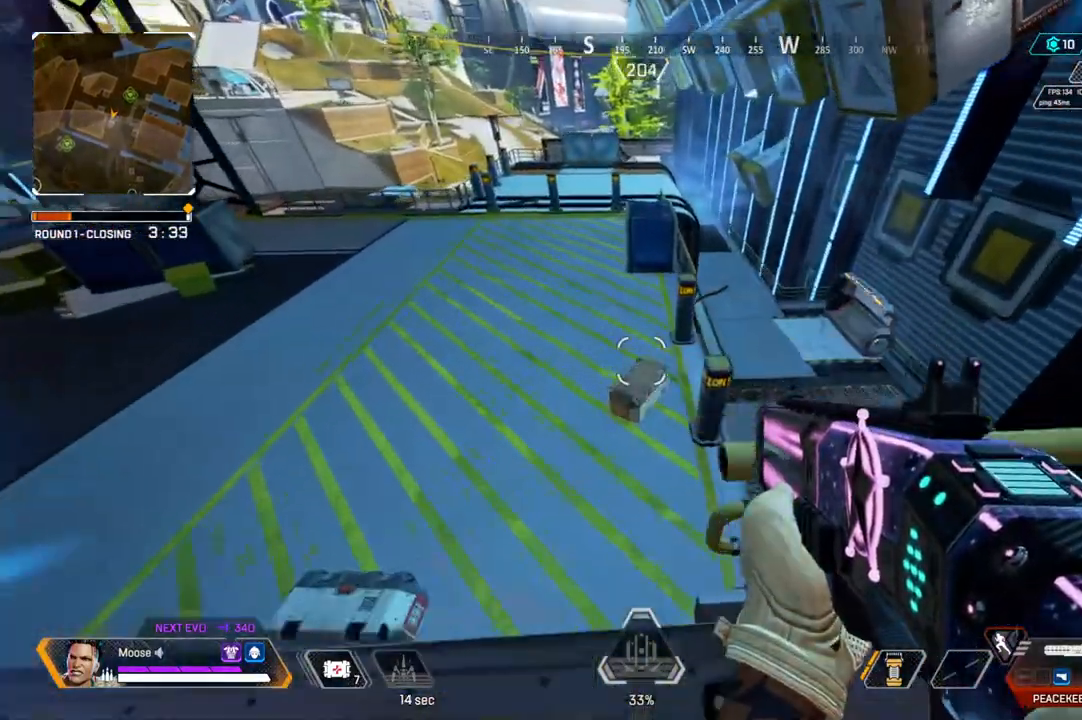
{"buttons": [], "left_stick": "down-right", "right_stick": "center", "events": [[50, "right_stick", "right"], [83, "left_stick", "down-right"], [117, "right_stick", "center"], [250, "right_stick", "up-right"], [450, "right_stick", "center"]]}
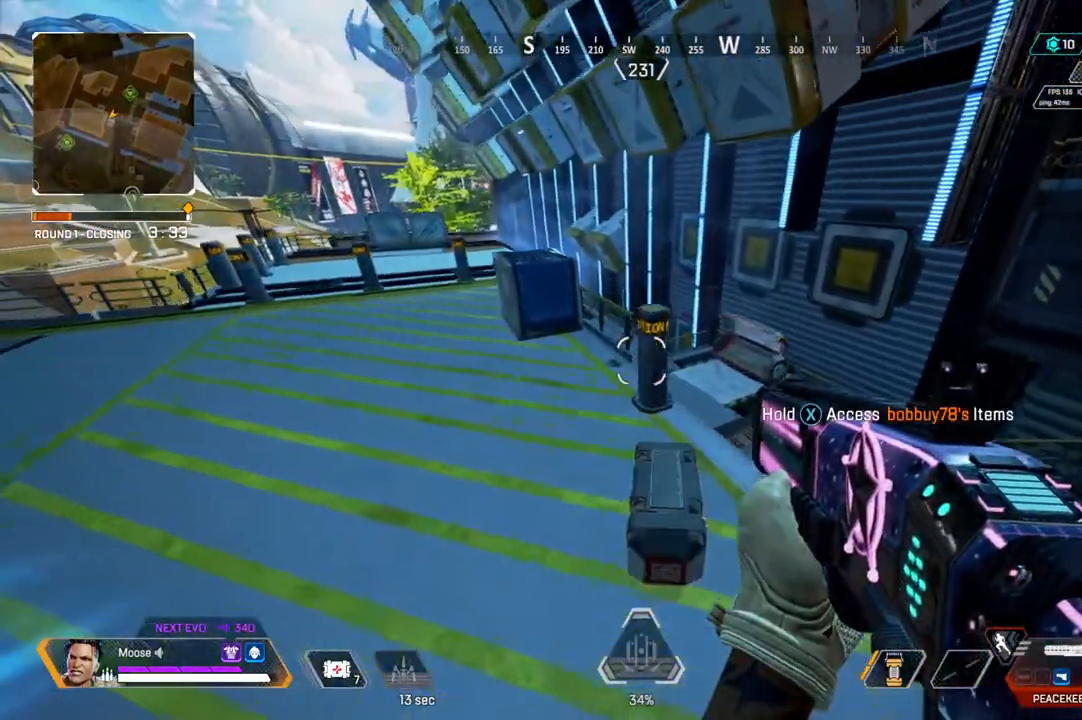
{"buttons": ["SQUARE"], "left_stick": "center", "right_stick": "center", "events": [[50, "SQUARE", "down"], [217, "CIRCLE", "down"], [217, "left_stick", "up-right"], [317, "left_stick", "center"], [333, "CIRCLE", "up"]]}
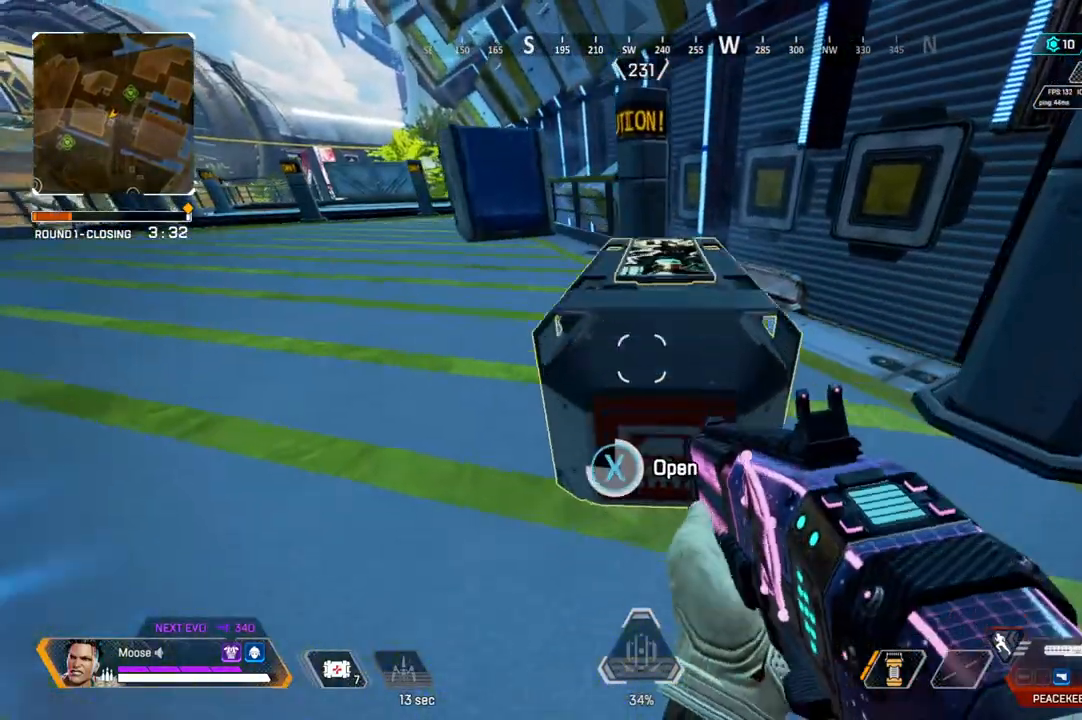
{"buttons": [], "left_stick": "center", "right_stick": "center", "events": [[250, "SQUARE", "up"]]}
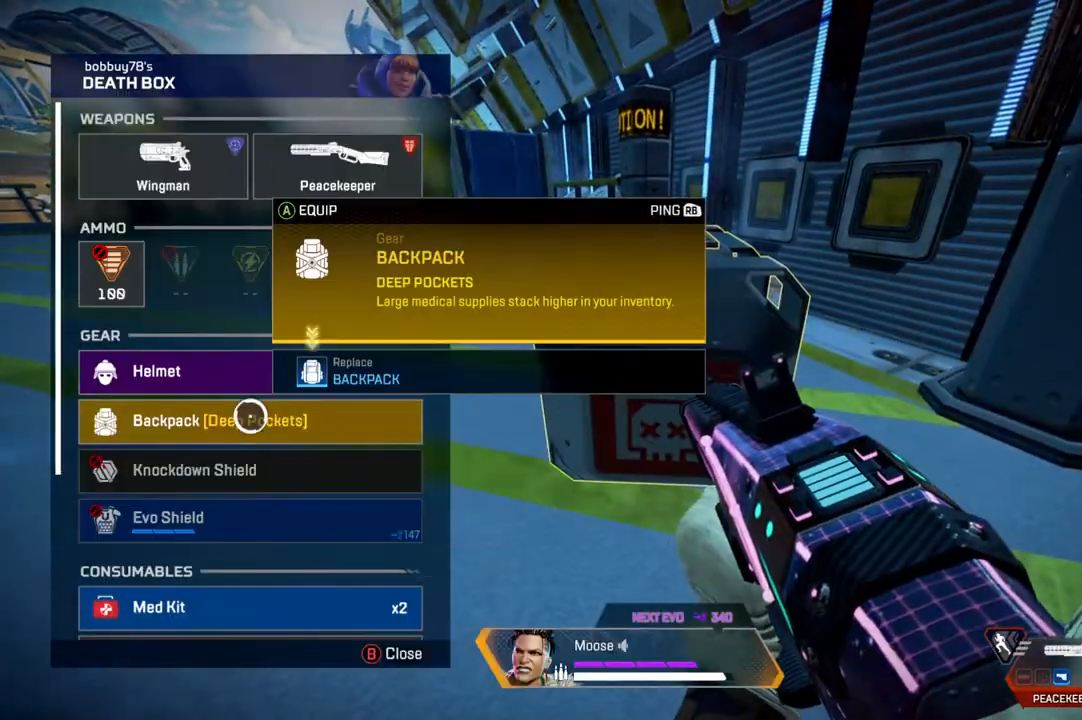
{"buttons": [], "left_stick": "center", "right_stick": "center", "events": [[217, "left_stick", "up"], [267, "left_stick", "center"]]}